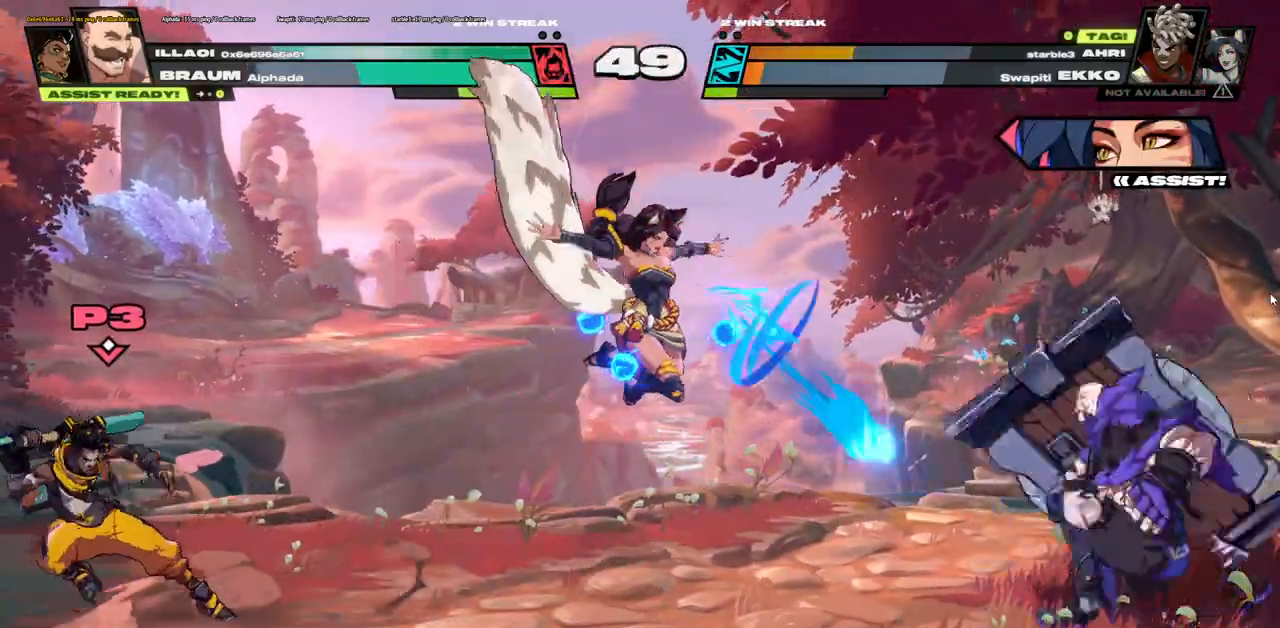
Gameplay with keyboard; each line is a JSON object with the keys held at the frame after it. "events" lists presses ("down") and releases ("up") of ".", "/", "0", "1", "2", "3", "4", "5", "6", "7", "8", "9", "a", "b", "backslash", "backspace", "c", "caps_lock", "comma", "d", "e", "equals", "escape", "f", "f1", "f10", "f11", "f12", "f2", "f3", "f4", "f5", "f6", "f7", "f8", "f9", "g", "h", "i", "j", "k", "l", "lbracket", "m", "minus", "n", "o", "p", "q", "quote", "r", "rbracket", "return", "s", "semicolon", "shift_l", "shift_r", "t", "tab", "tilde", "u", "v", "w", "x", "y" and "z" between this image and that frame as [ms after this image, input, new state], when the widget could be followed in between. No other keys are recorded. Mouse input is not recorded.
{"keys": ["a"], "events": [[116, "a", "down"]]}
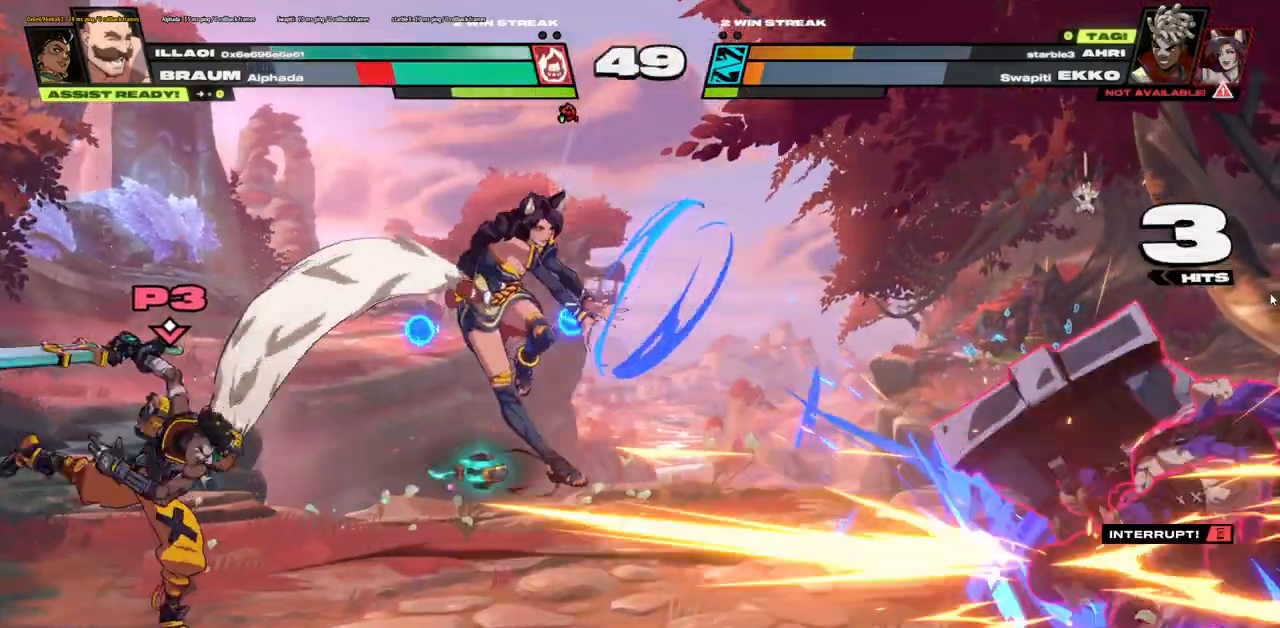
{"keys": ["a"], "events": []}
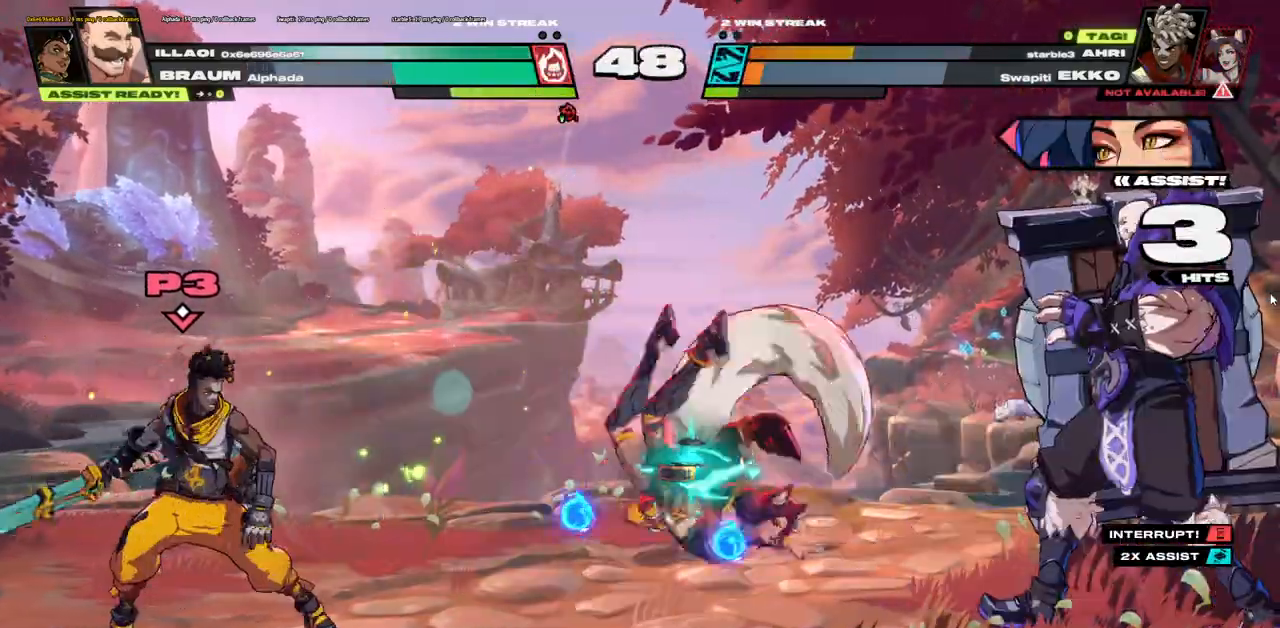
{"keys": ["a"]}
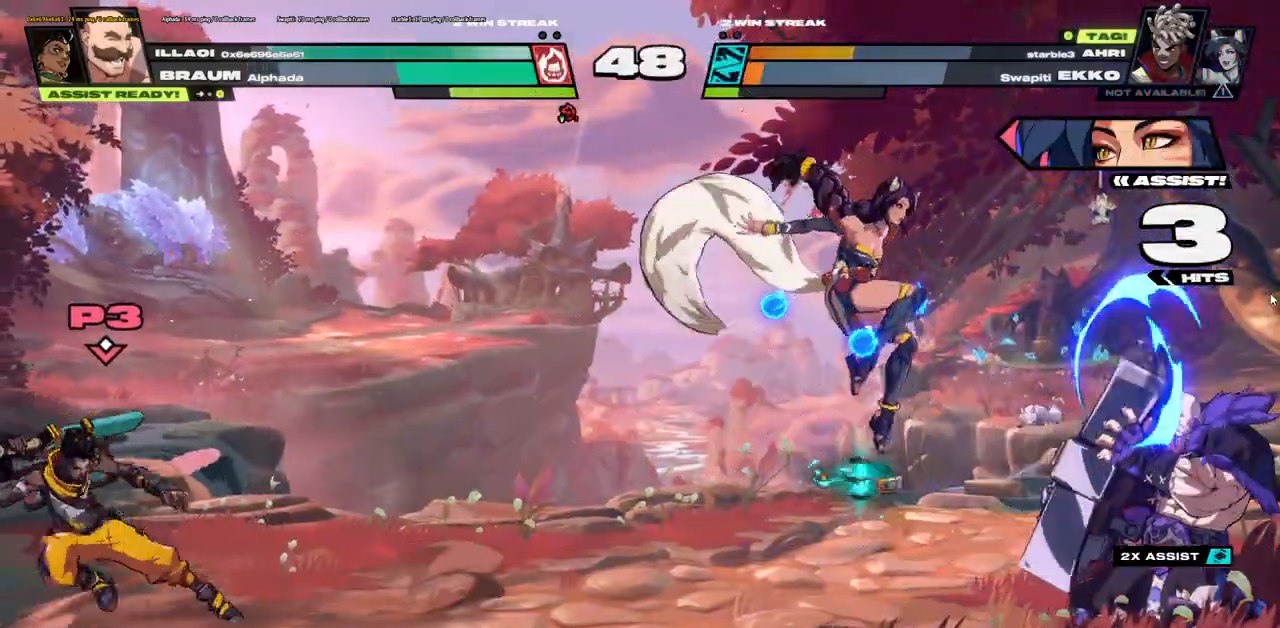
{"keys": ["a"], "events": []}
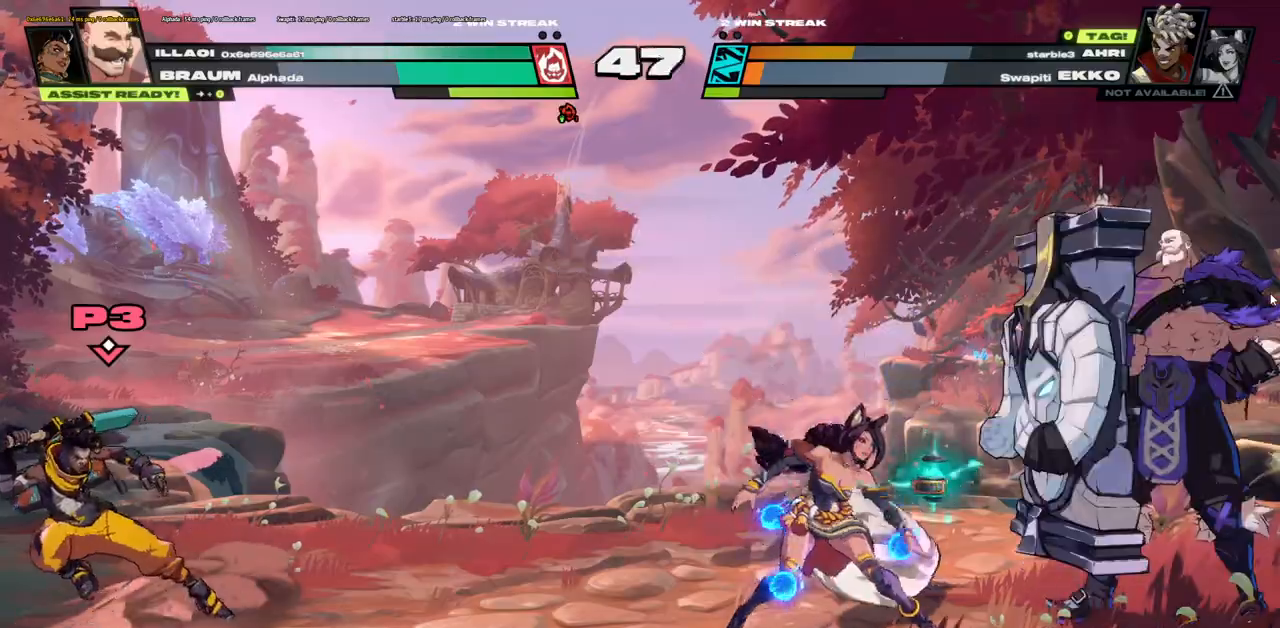
{"keys": ["a"], "events": []}
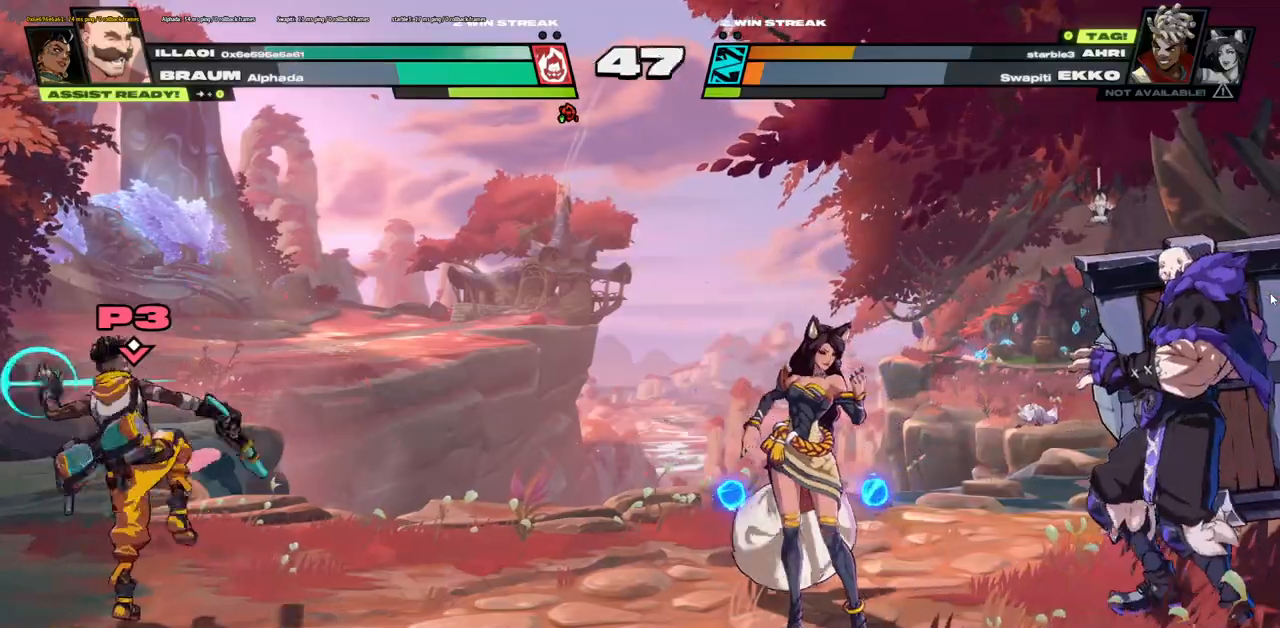
{"keys": ["a"], "events": []}
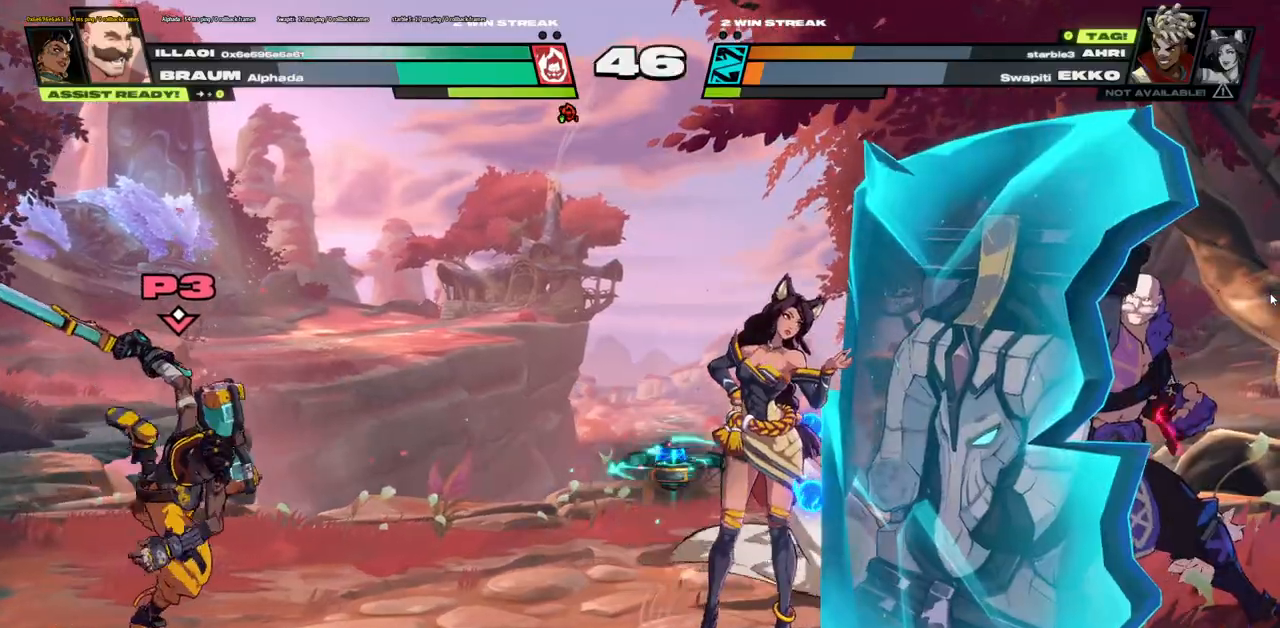
{"keys": ["a"]}
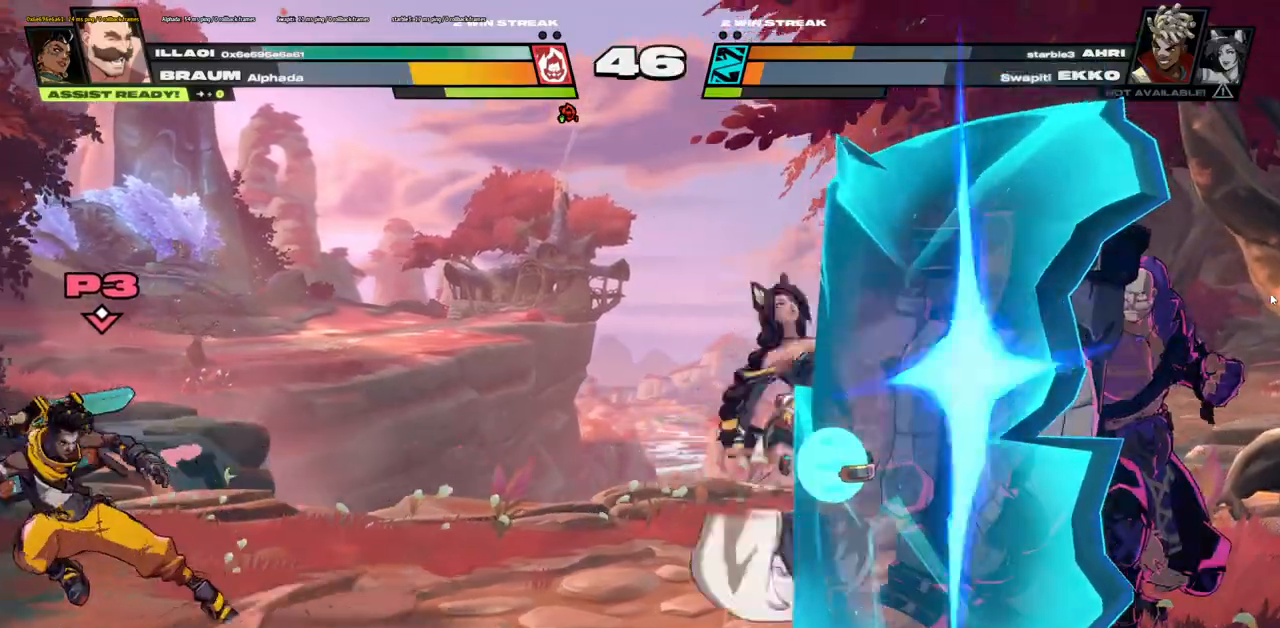
{"keys": ["a"], "events": []}
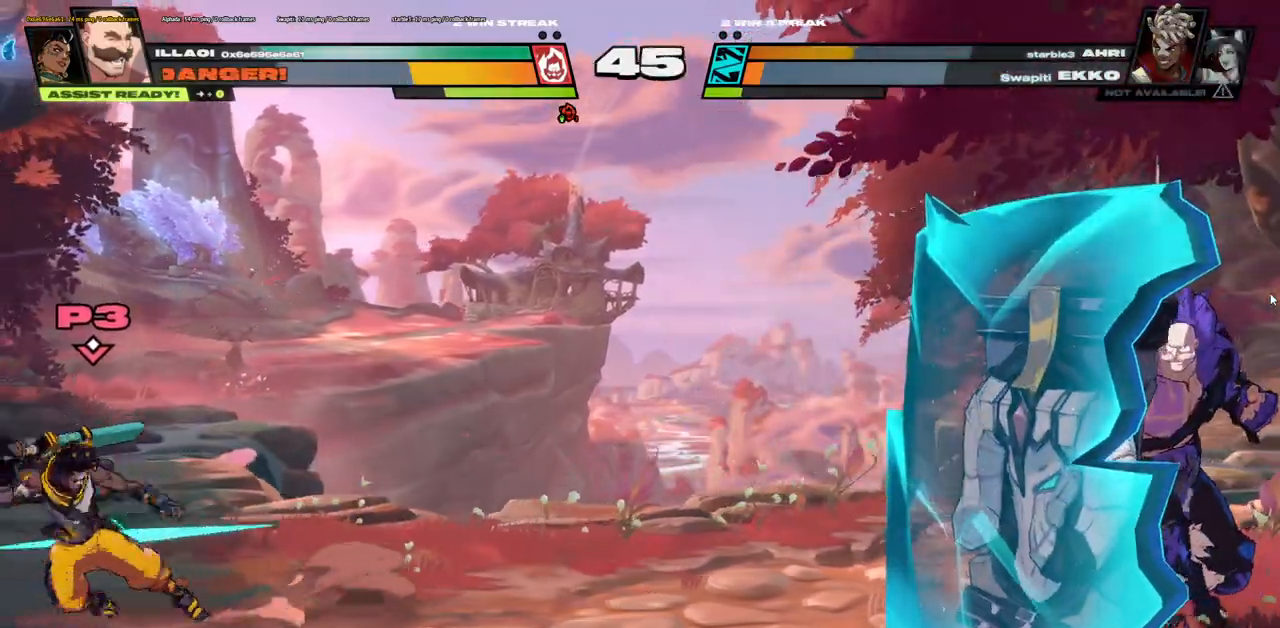
{"keys": ["a"], "events": []}
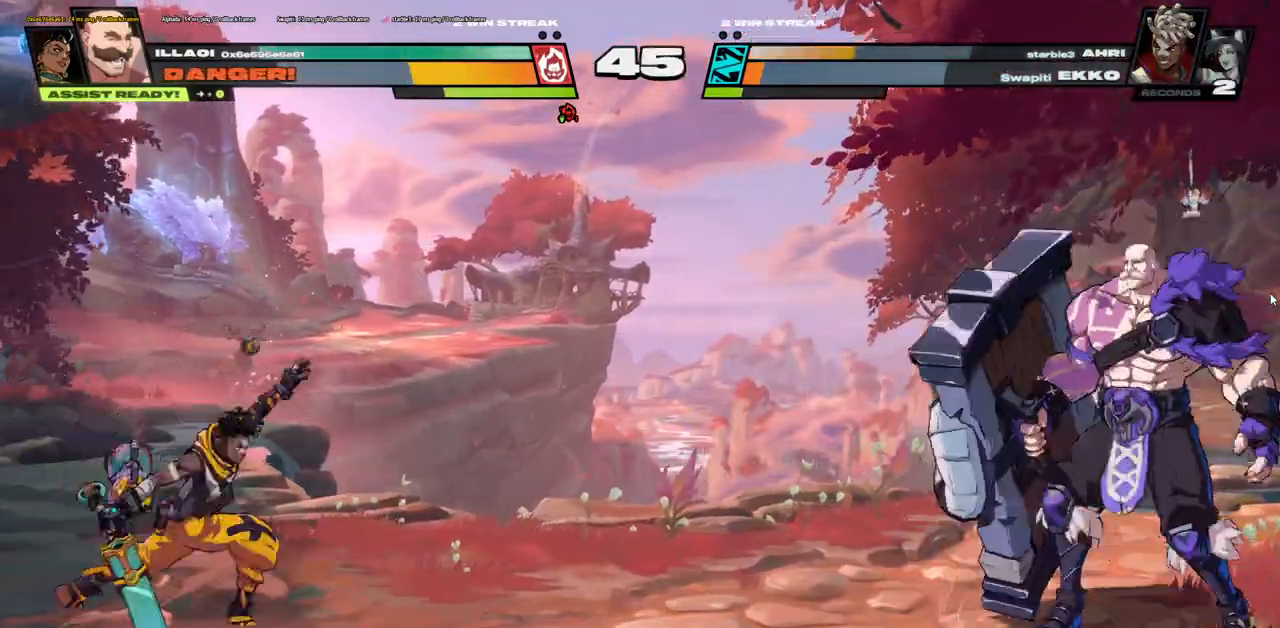
{"keys": ["a"], "events": []}
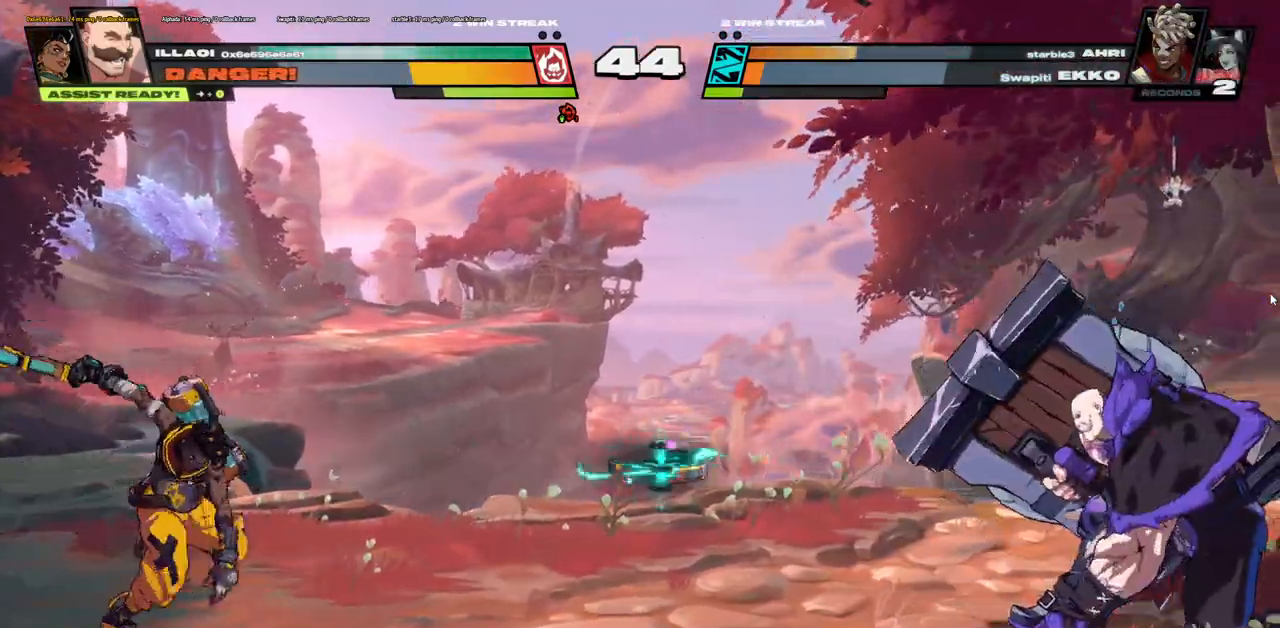
{"keys": ["a"]}